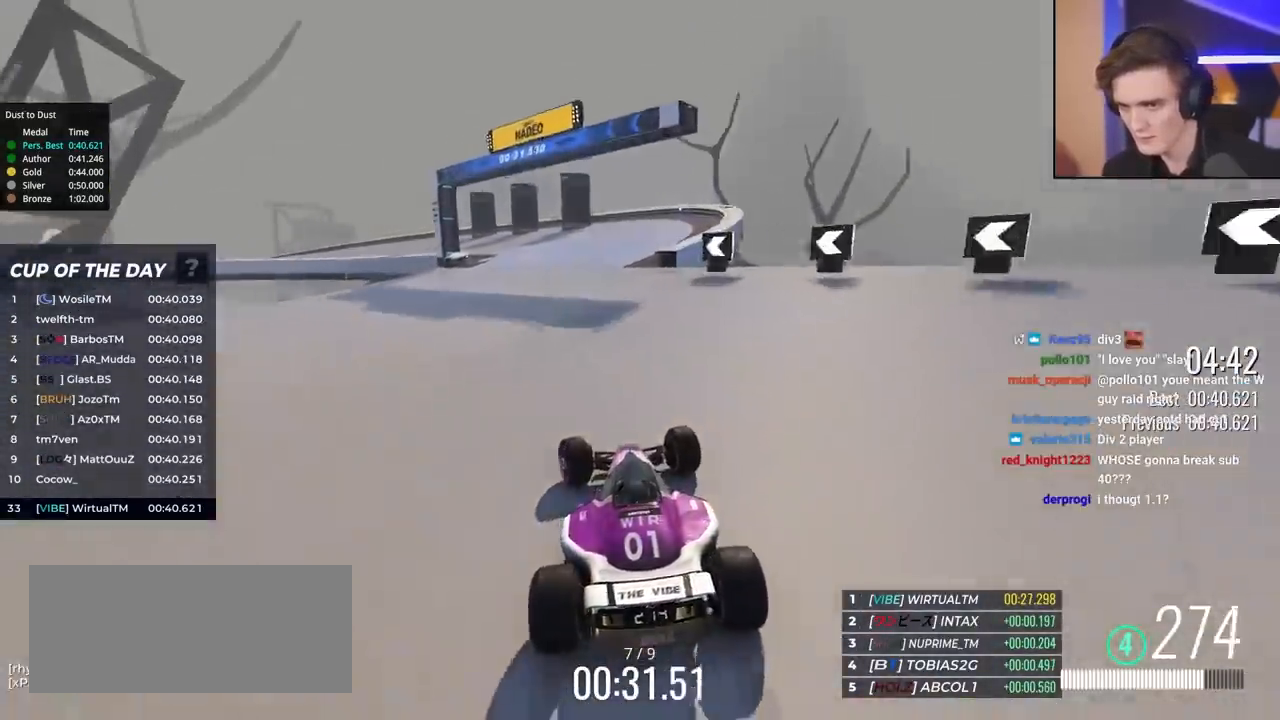
Gameplay with keyboard; each line is a JSON object with the keys held at the frame after it. "events" lists presses ("down") and releases ("up") of "brake", "down", "left", "right" and "up" between this image and that frame as [ms after this image, input, new state], when the widget could be followed in between. No other keys are recorded. Mouse input is not recorded. Key names are as the overlay labels them; some are game actions (e.g. jump) rather than physical keys.
{"keys": ["left", "up"], "events": [[17, "left", "down"], [200, "left", "up"], [283, "left", "down"]]}
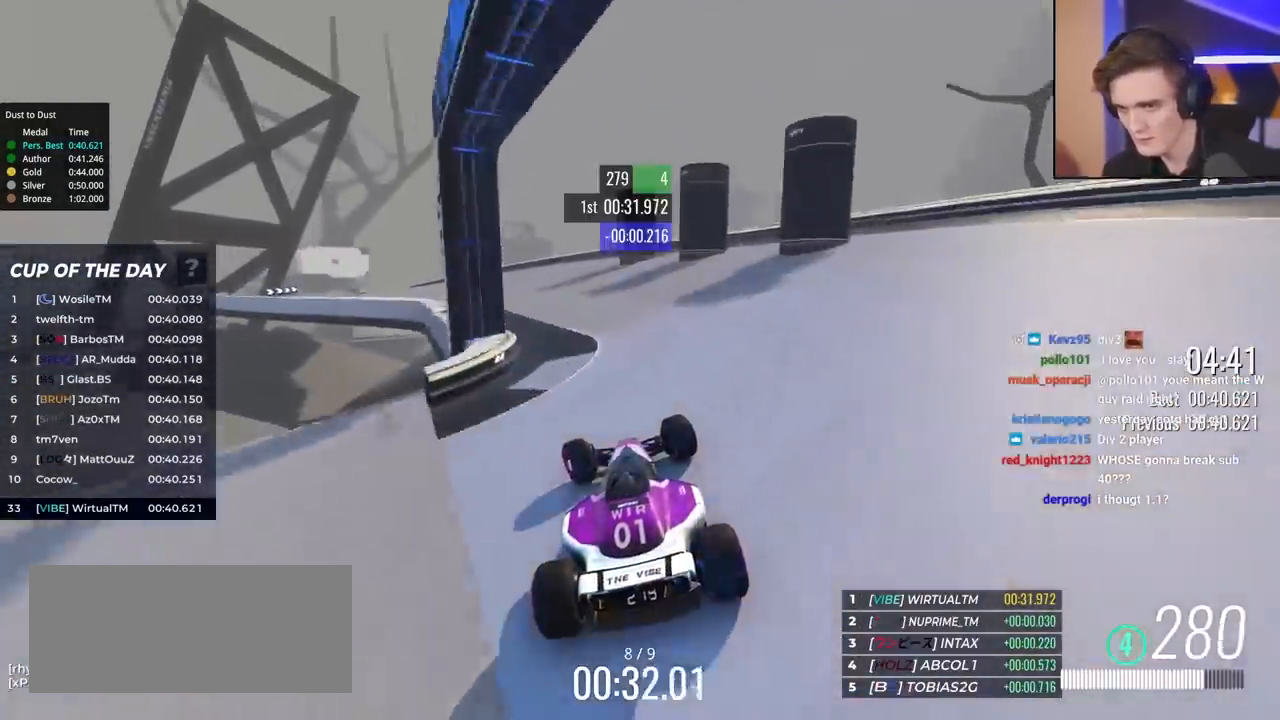
{"keys": ["left", "up"], "events": []}
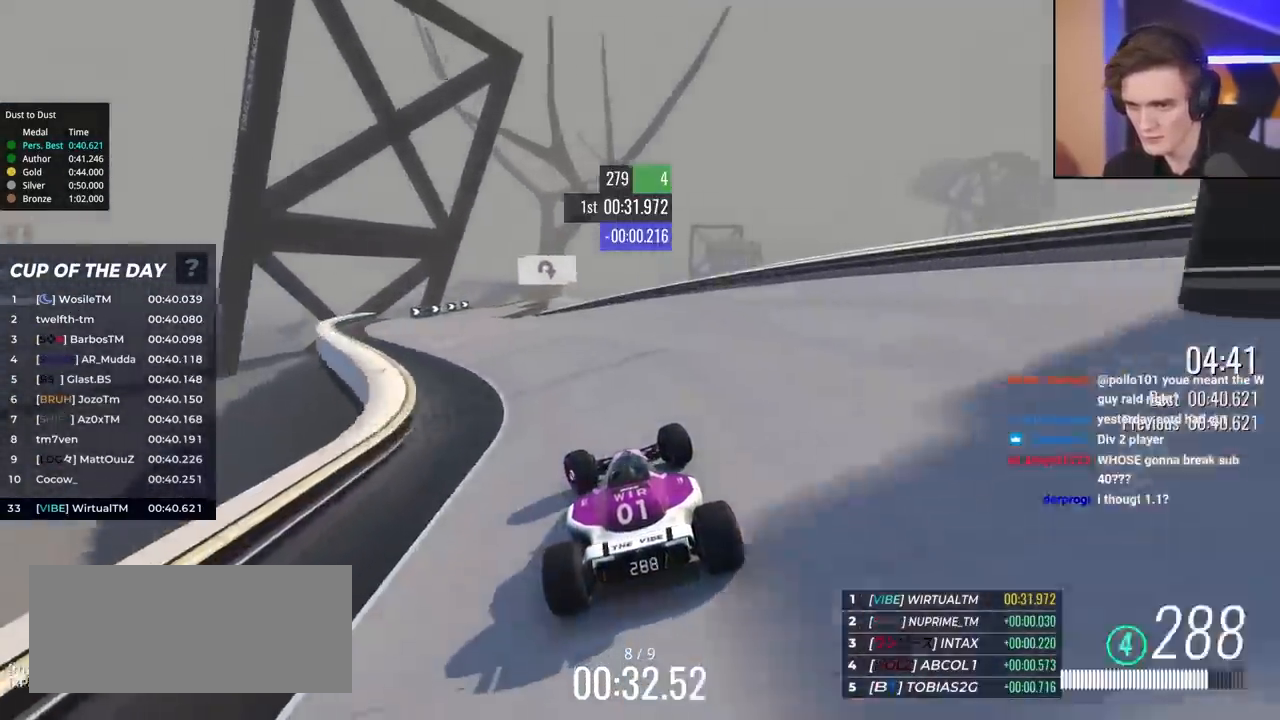
{"keys": ["up"], "events": [[283, "left", "up"], [367, "right", "down"], [500, "right", "up"]]}
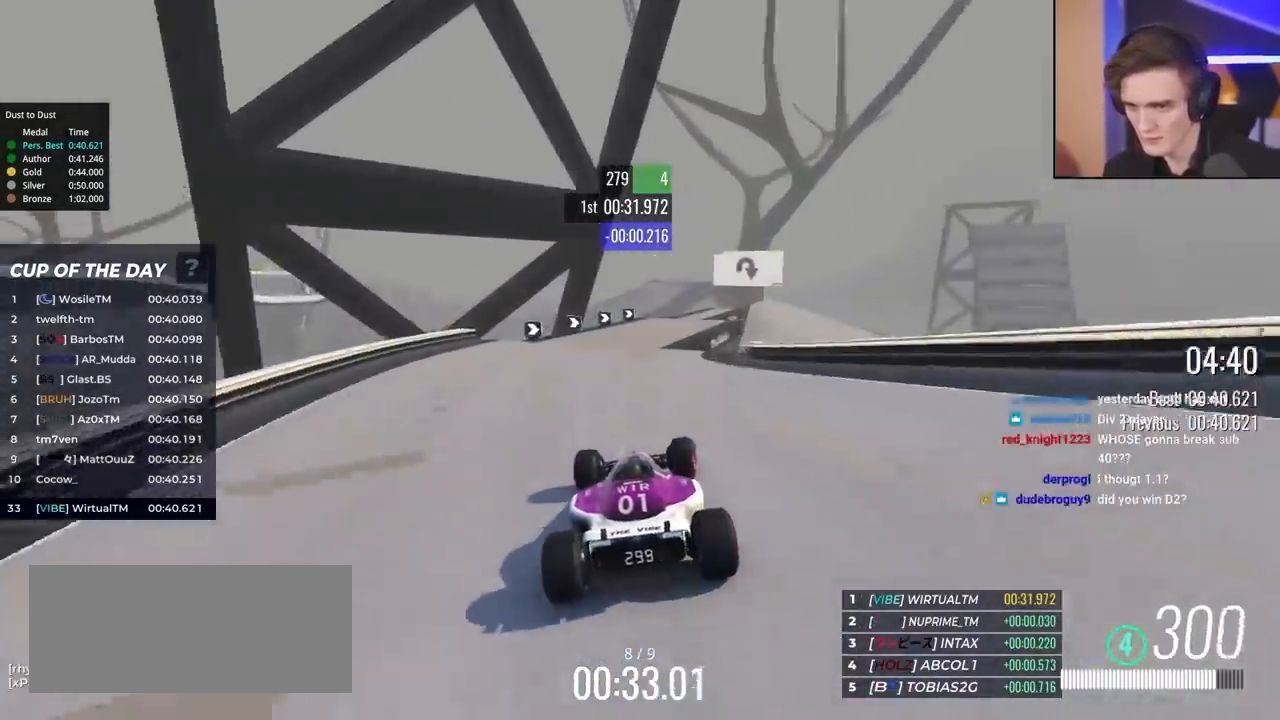
{"keys": ["up"], "events": [[50, "right", "down"], [150, "right", "up"], [200, "right", "down"], [383, "right", "up"]]}
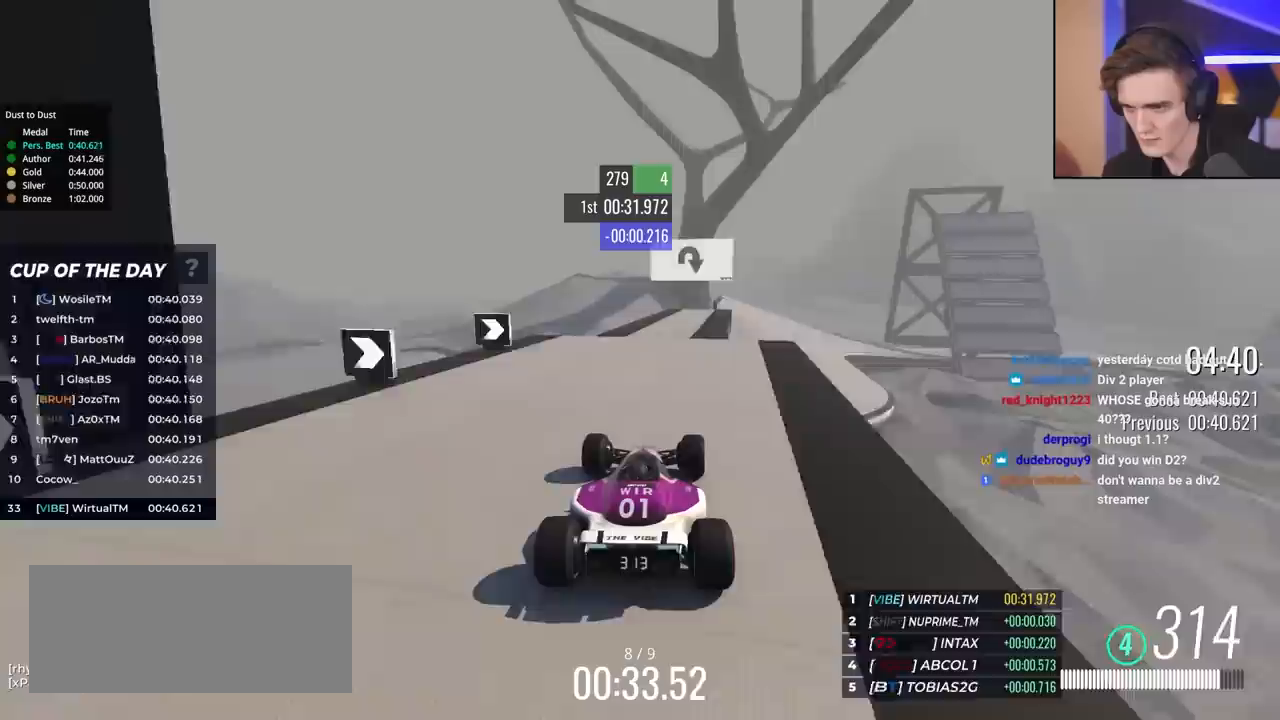
{"keys": ["right", "up"], "events": [[17, "right", "down"], [267, "right", "up"], [500, "right", "down"]]}
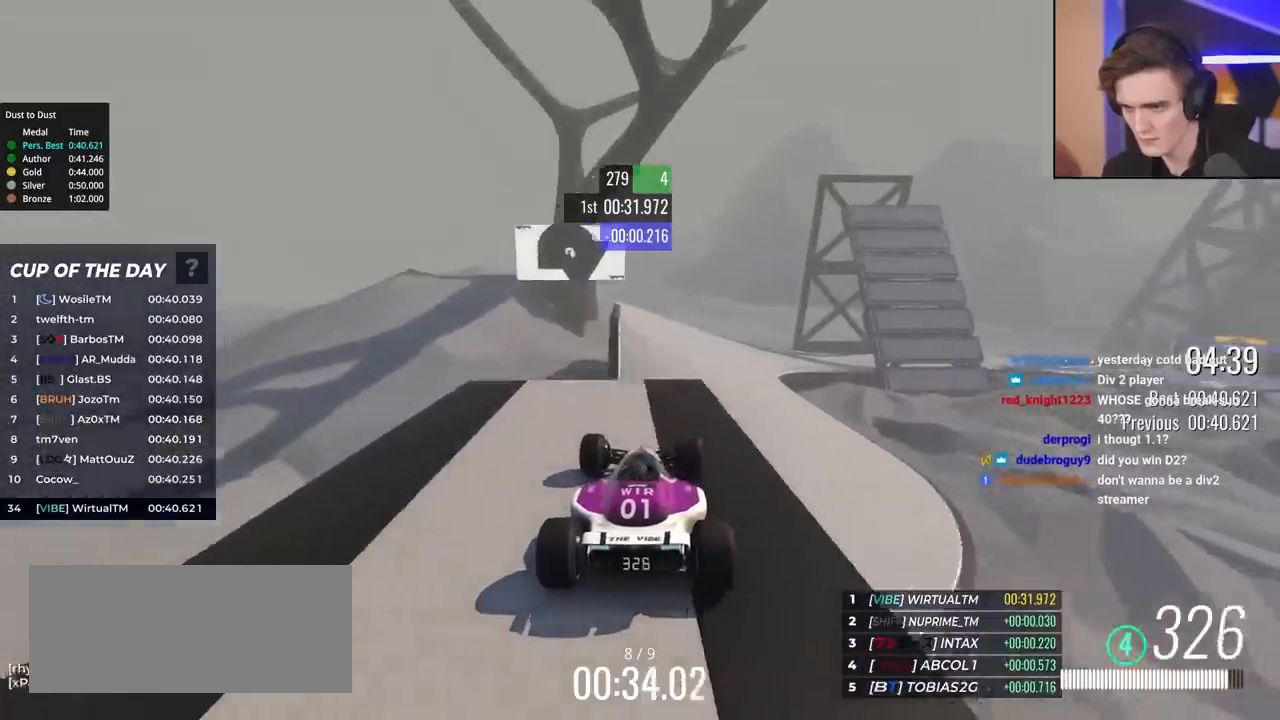
{"keys": ["up"], "events": [[83, "right", "up"], [183, "right", "down"], [467, "right", "up"]]}
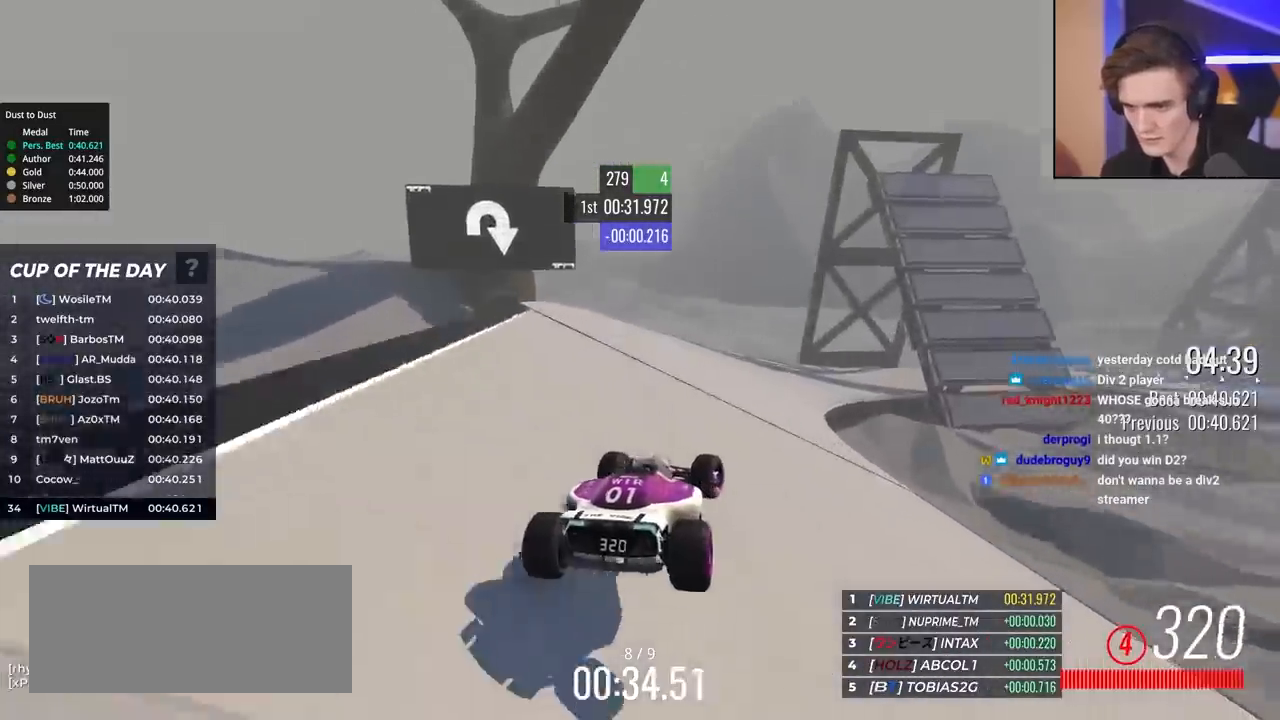
{"keys": ["brake", "right", "up"], "events": [[67, "brake", "down"], [100, "right", "down"], [233, "right", "up"], [333, "right", "down"]]}
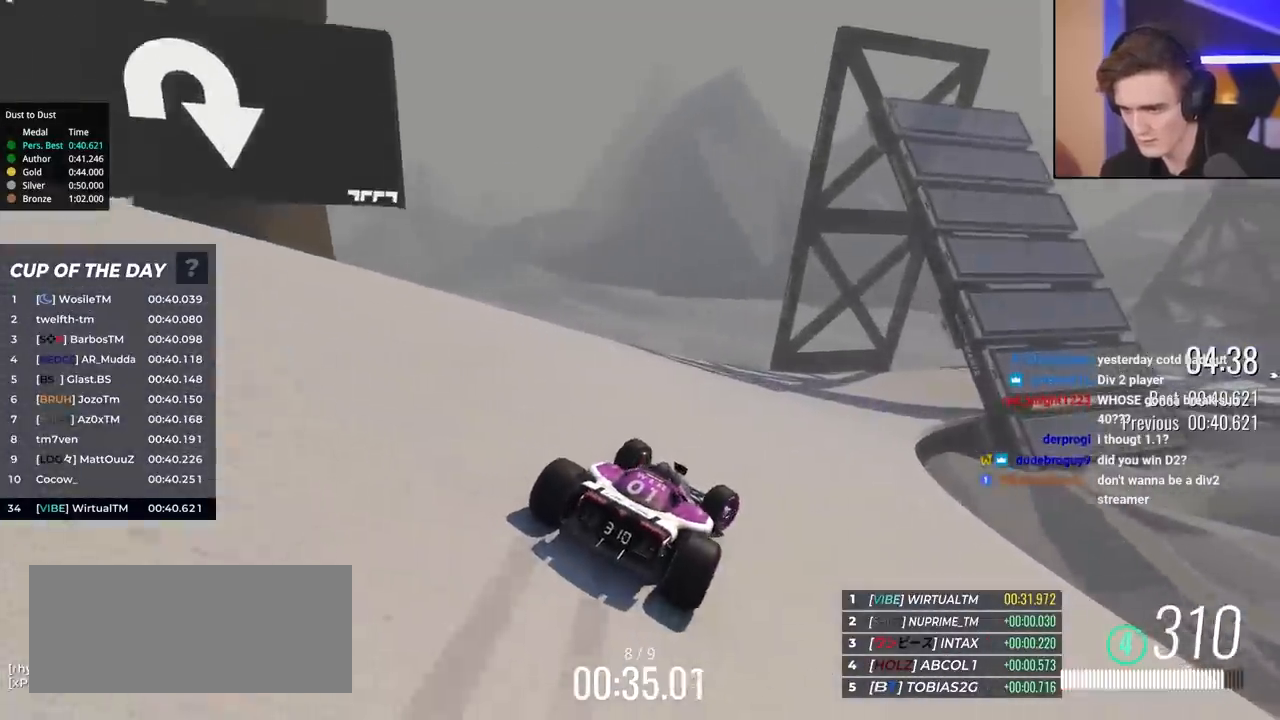
{"keys": ["right", "up"], "events": [[67, "brake", "up"], [67, "right", "up"], [117, "right", "down"], [267, "brake", "down"], [350, "brake", "up"]]}
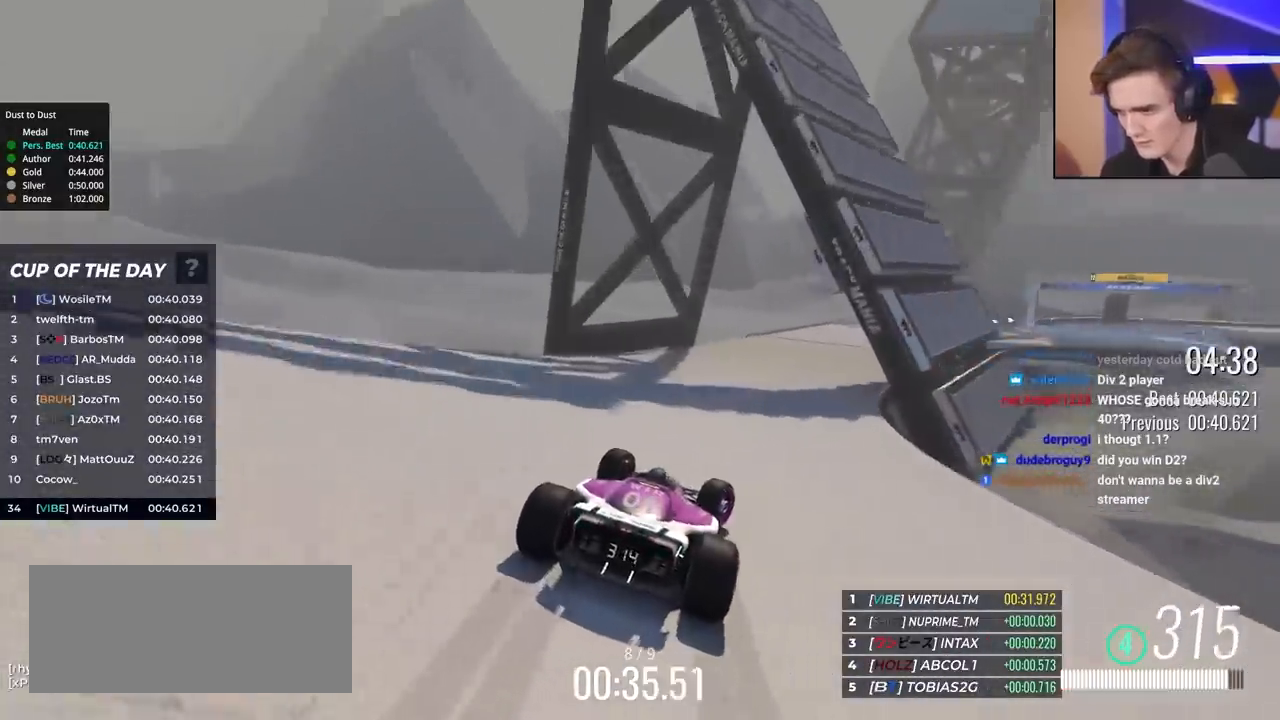
{"keys": ["right", "up"], "events": []}
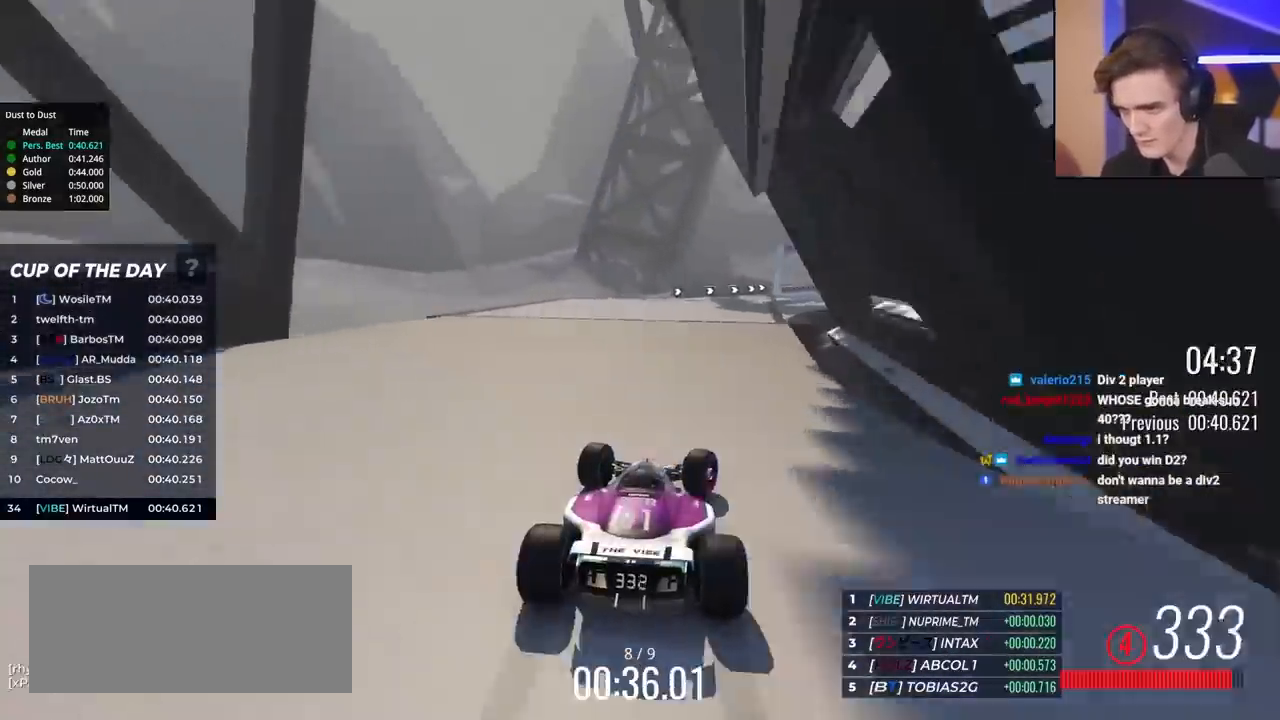
{"keys": ["right", "up"], "events": [[200, "right", "up"], [283, "right", "down"]]}
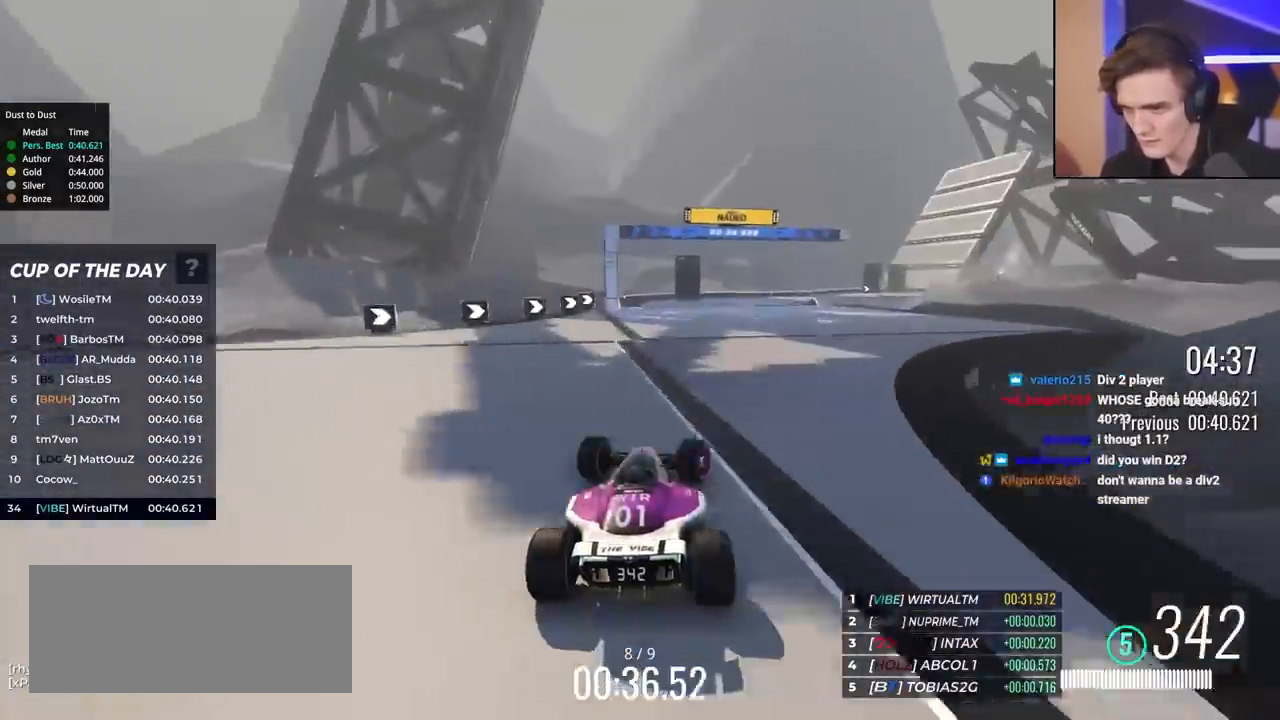
{"keys": ["right", "up"], "events": []}
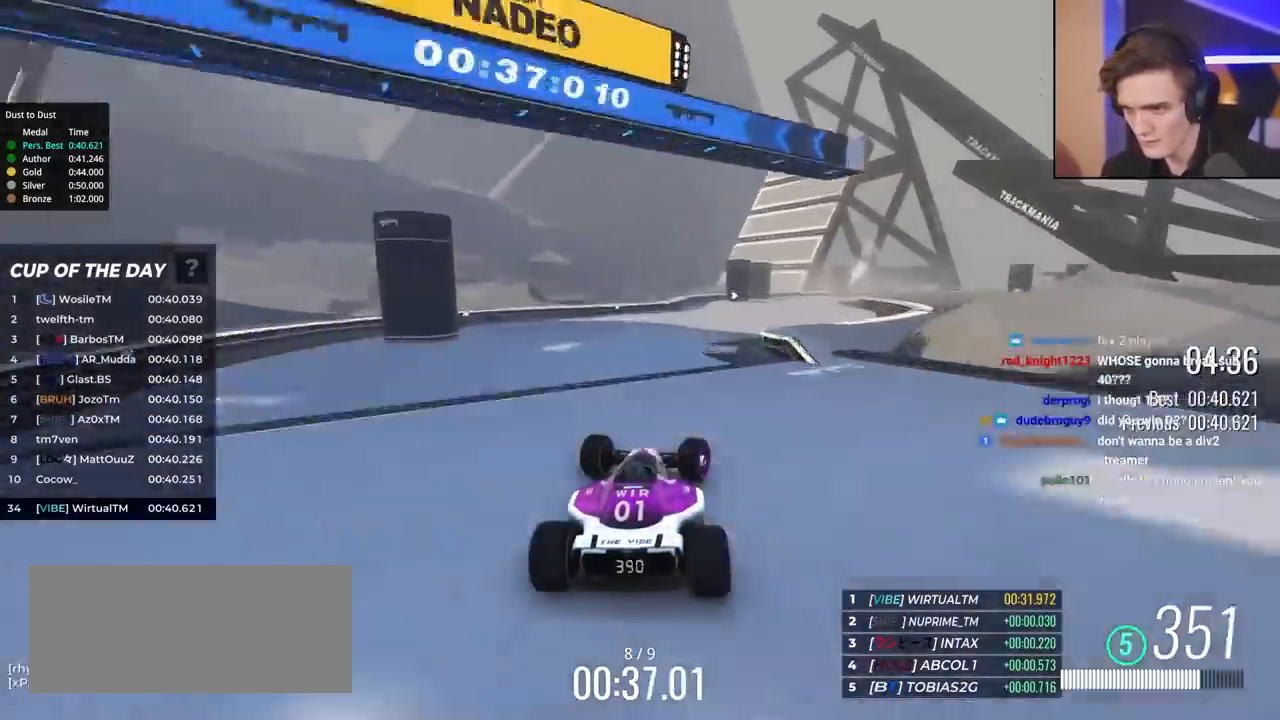
{"keys": ["right", "up"], "events": []}
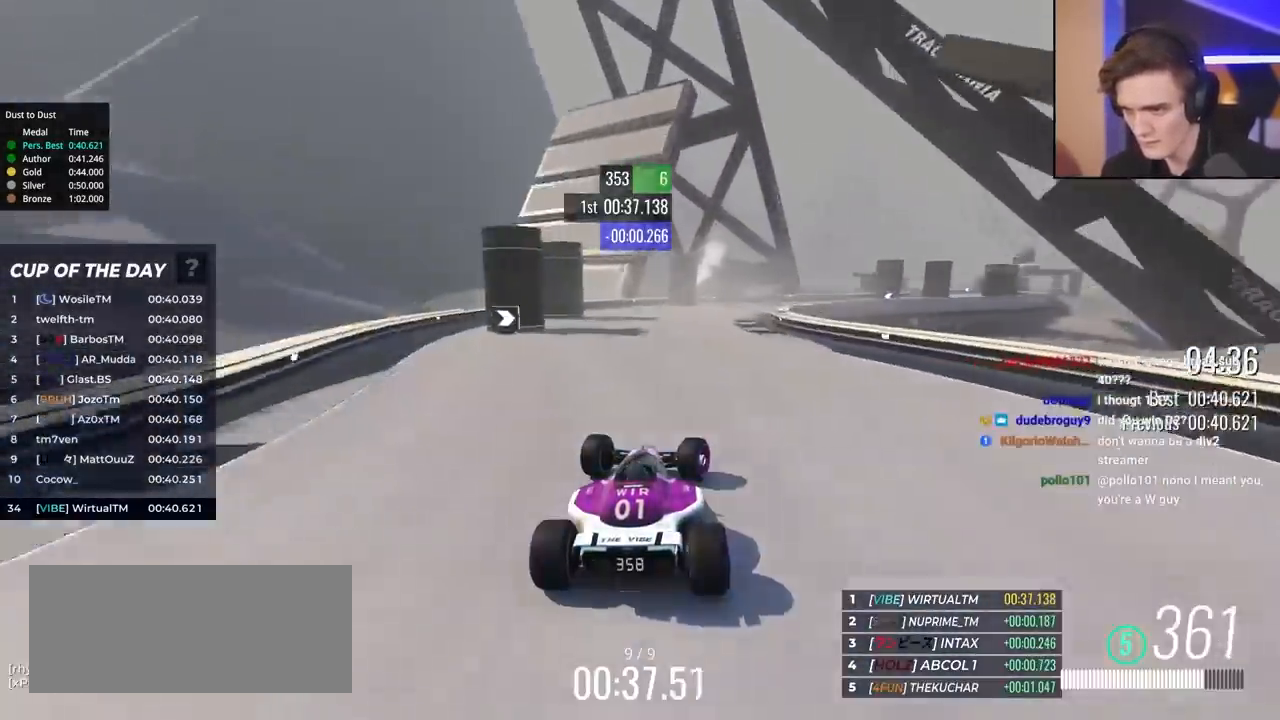
{"keys": ["right", "up"], "events": [[150, "up", "up"], [200, "up", "down"]]}
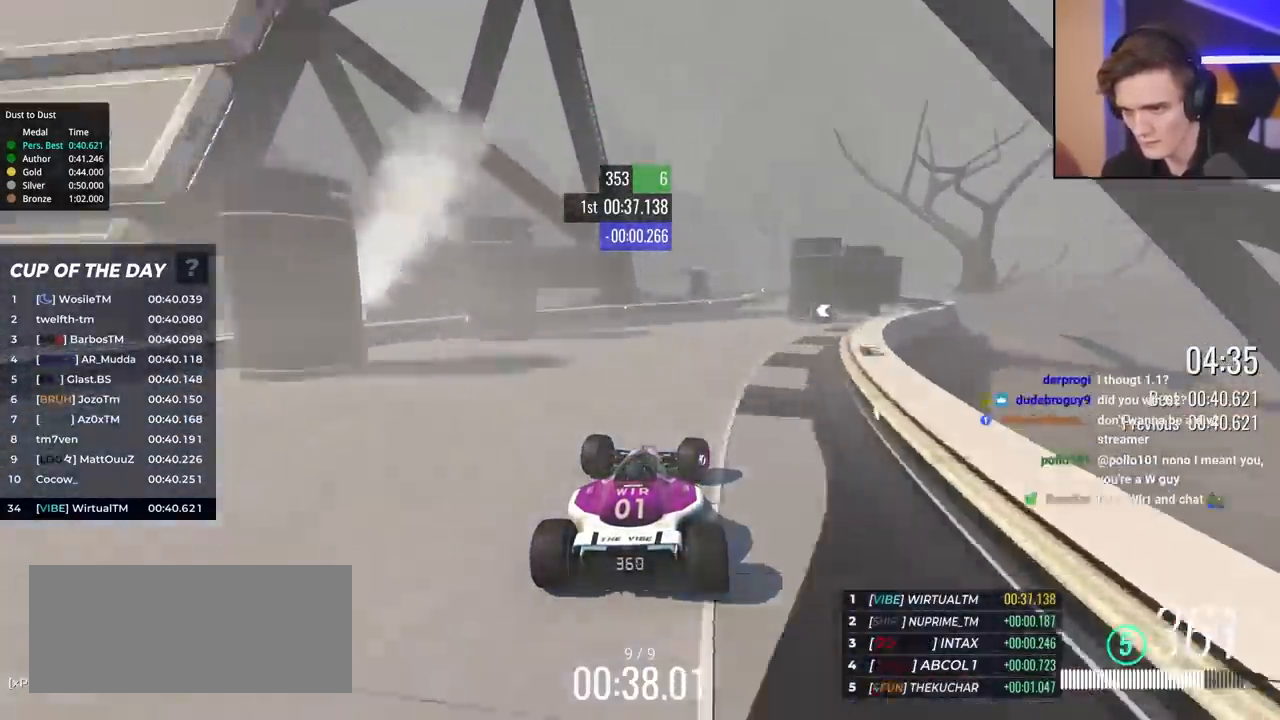
{"keys": ["left", "up"], "events": [[267, "right", "up"], [333, "left", "down"]]}
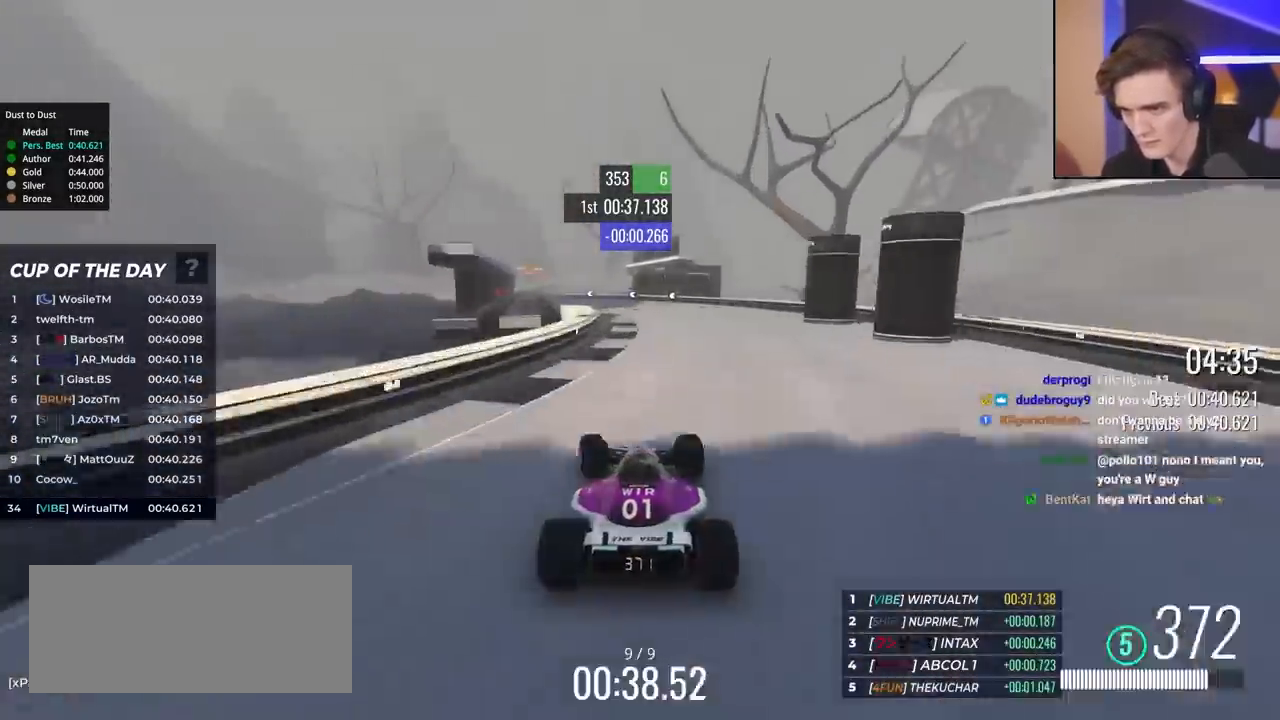
{"keys": ["left", "up"], "events": [[83, "left", "up"], [133, "left", "down"], [183, "left", "up"], [233, "left", "down"]]}
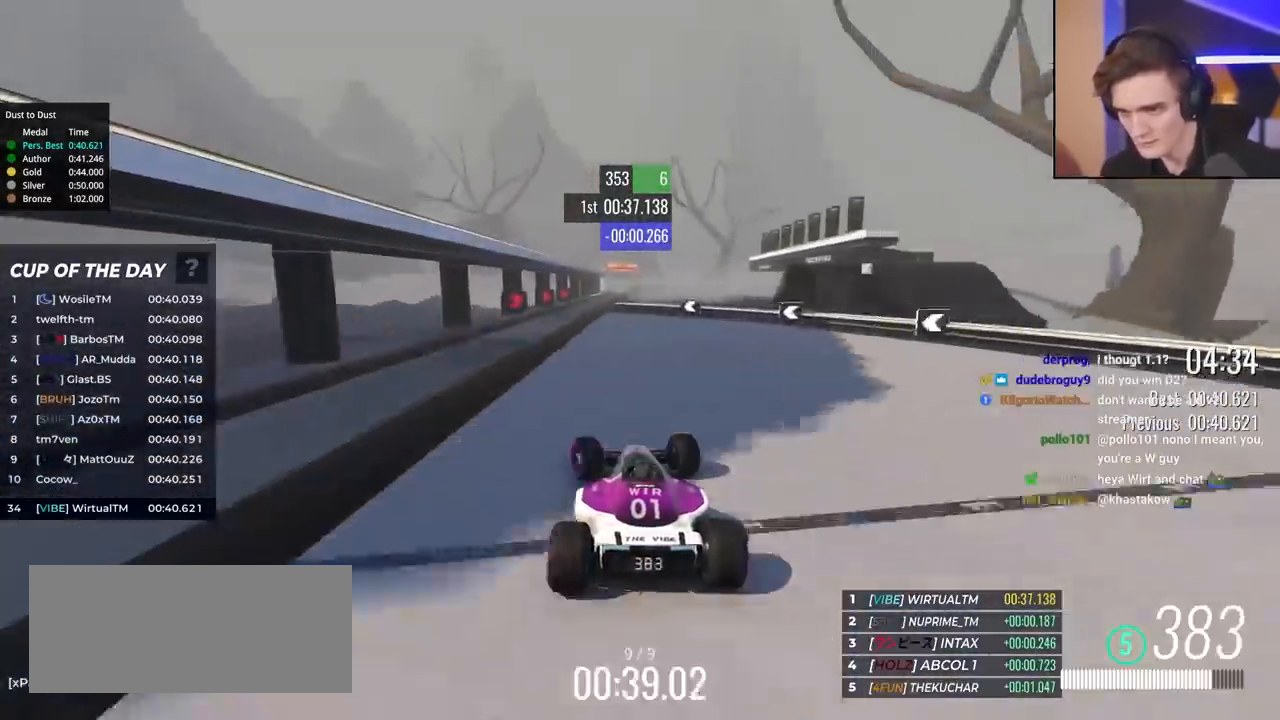
{"keys": ["right", "up"], "events": [[50, "left", "up"], [100, "right", "down"]]}
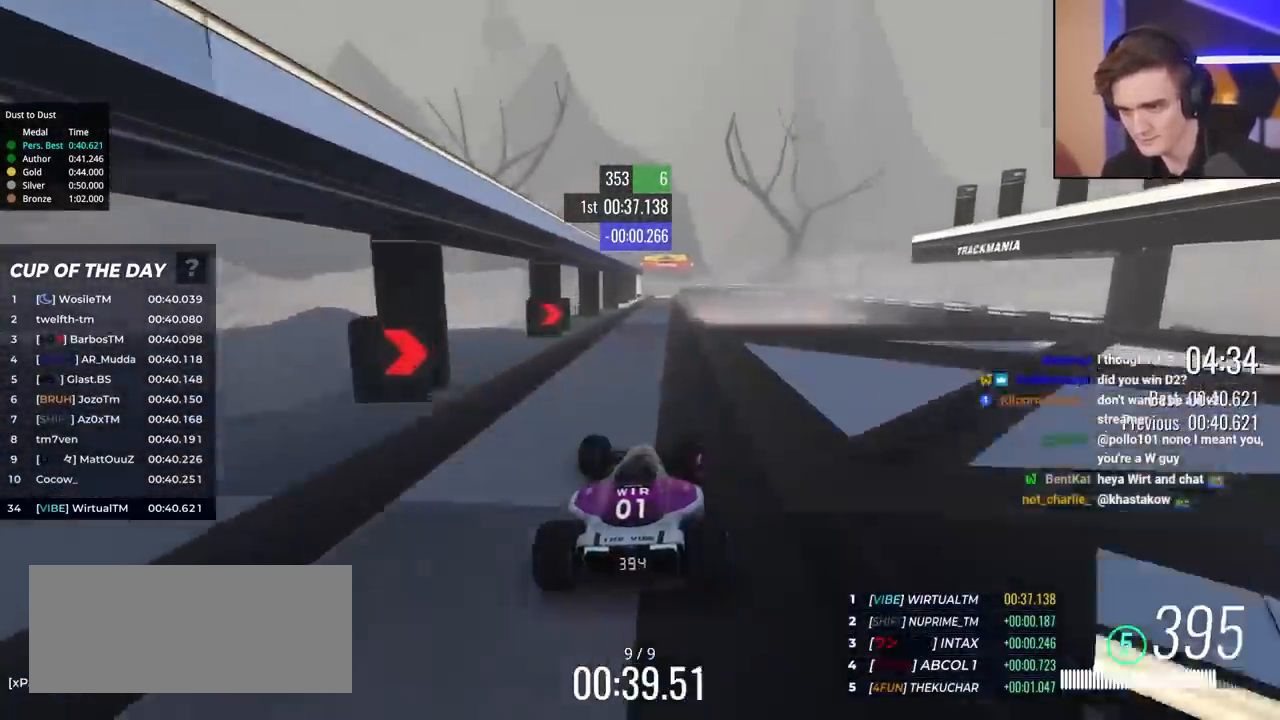
{"keys": ["left", "up"], "events": [[217, "right", "up"], [267, "left", "down"]]}
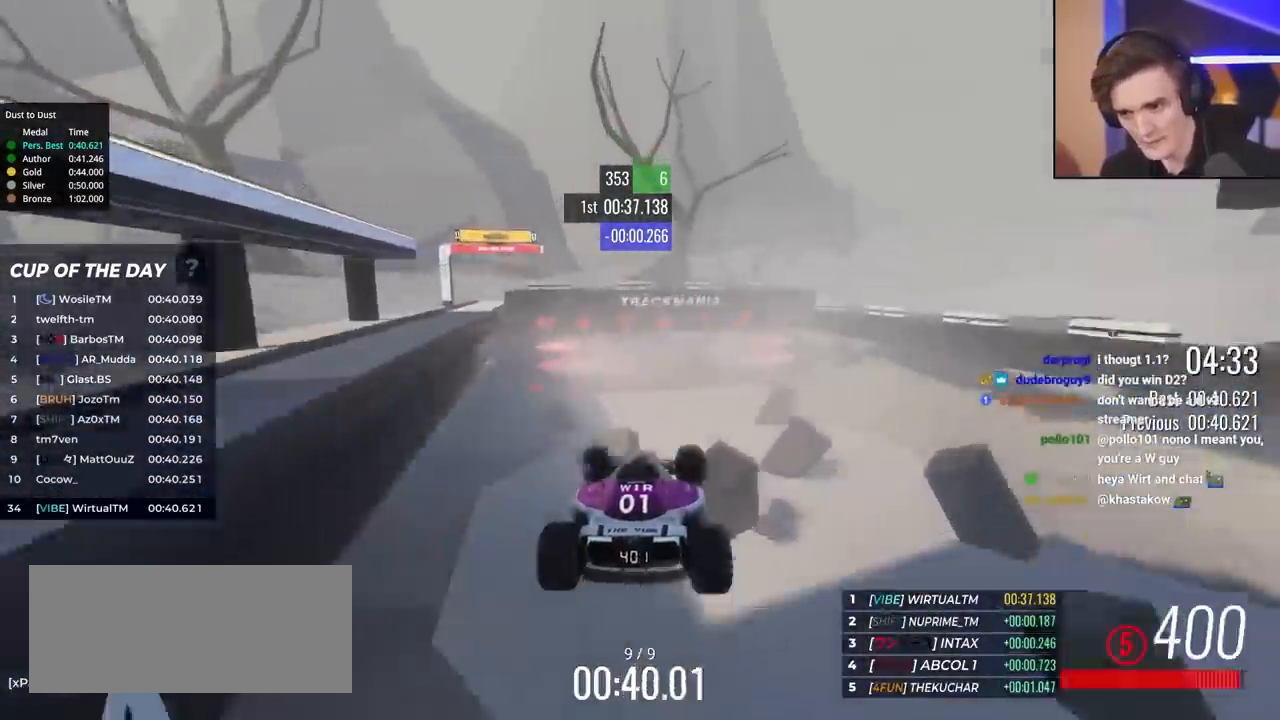
{"keys": ["left", "up"], "events": []}
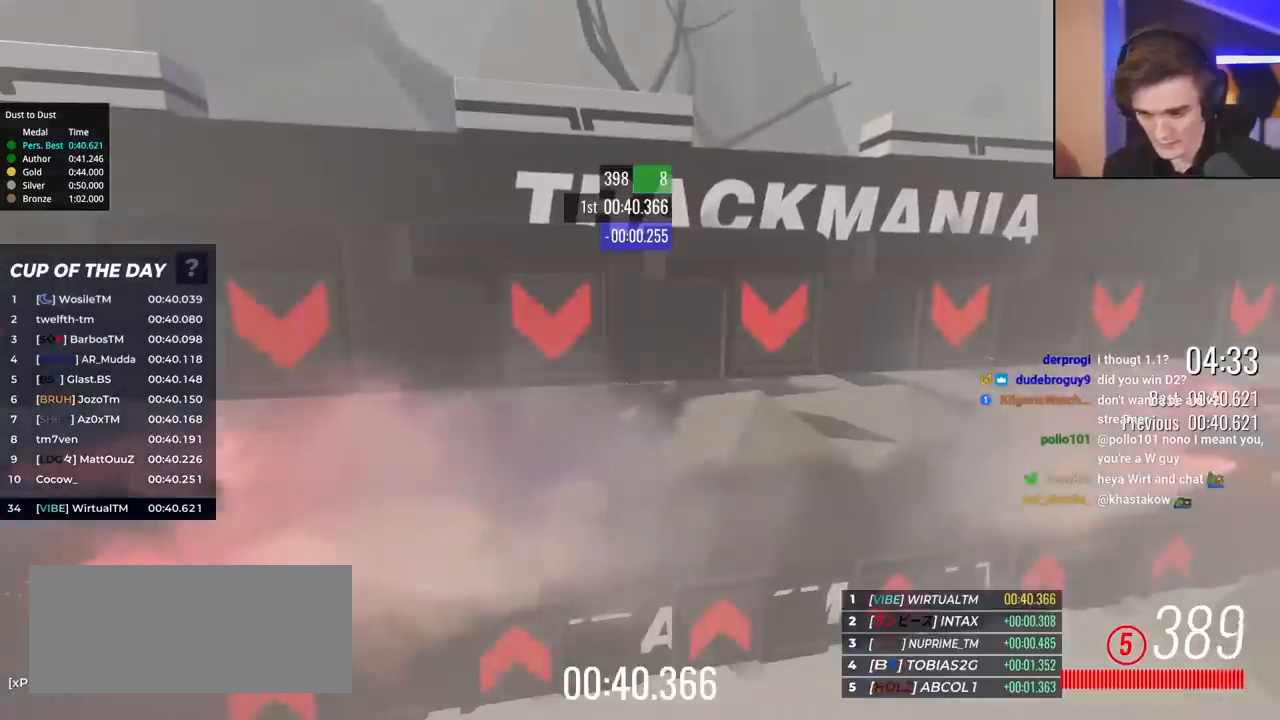
{"keys": ["left", "up"], "events": []}
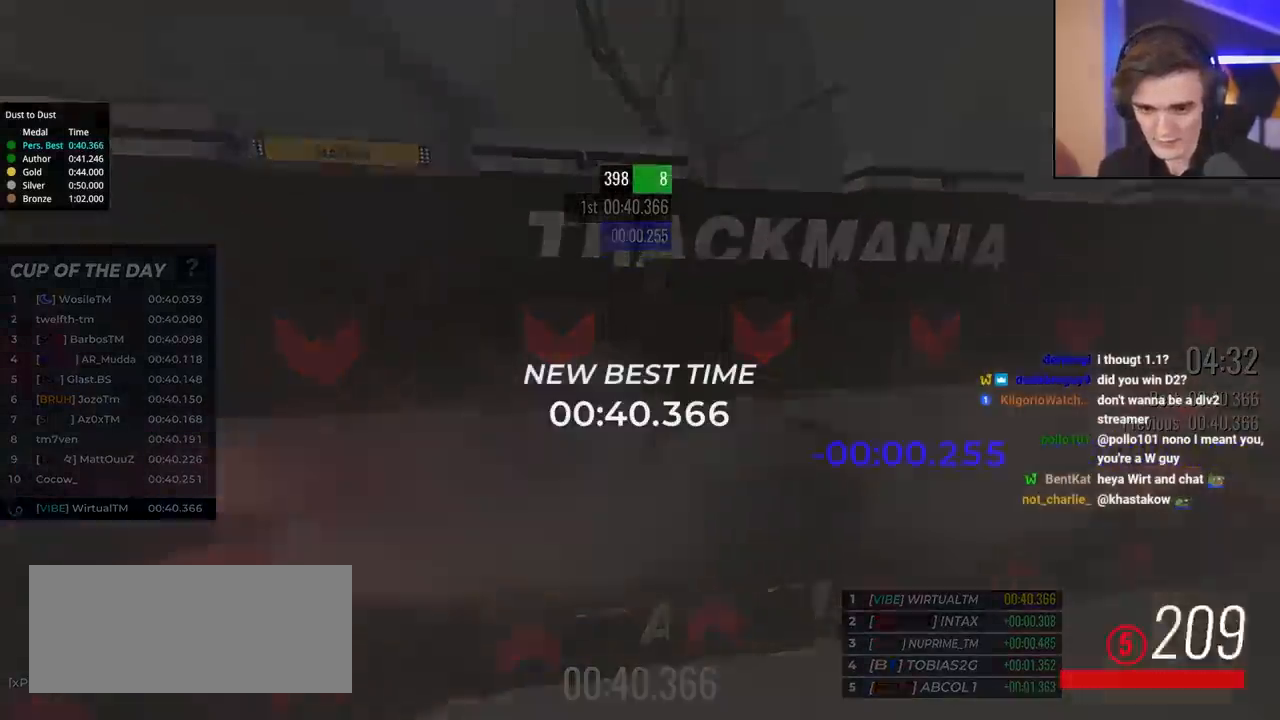
{"keys": ["left", "up"], "events": []}
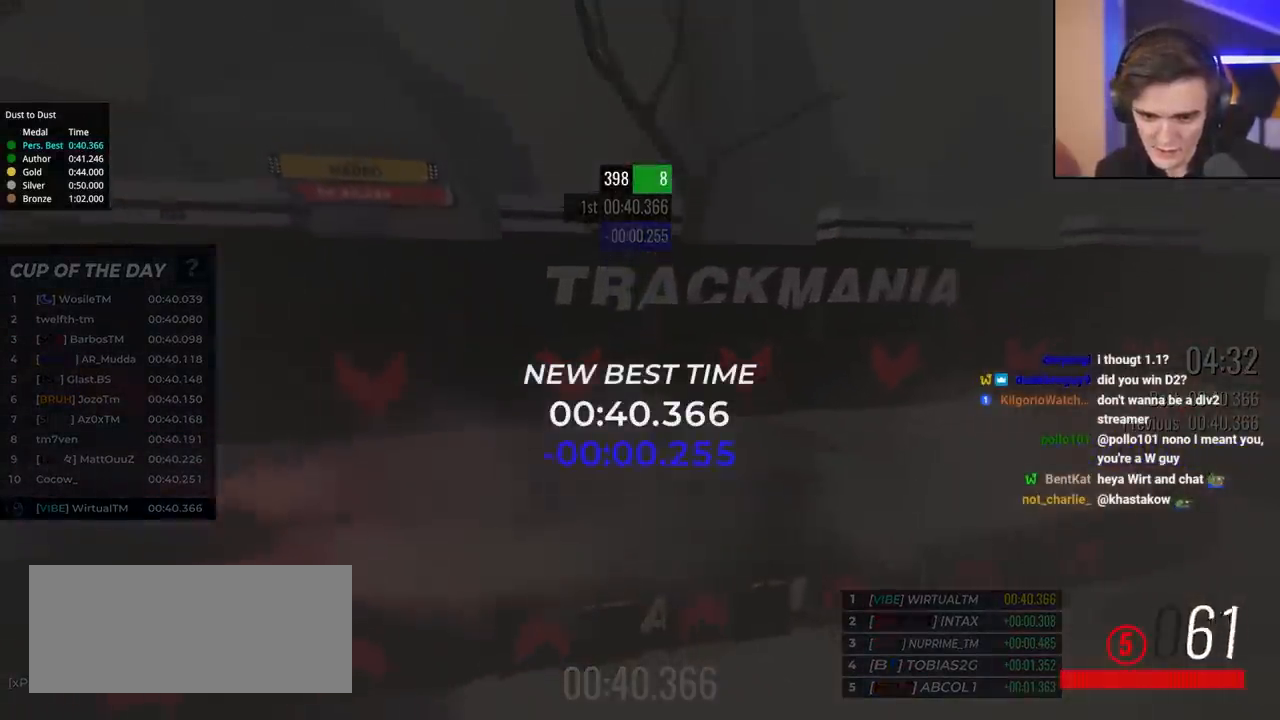
{"keys": ["left", "up"], "events": []}
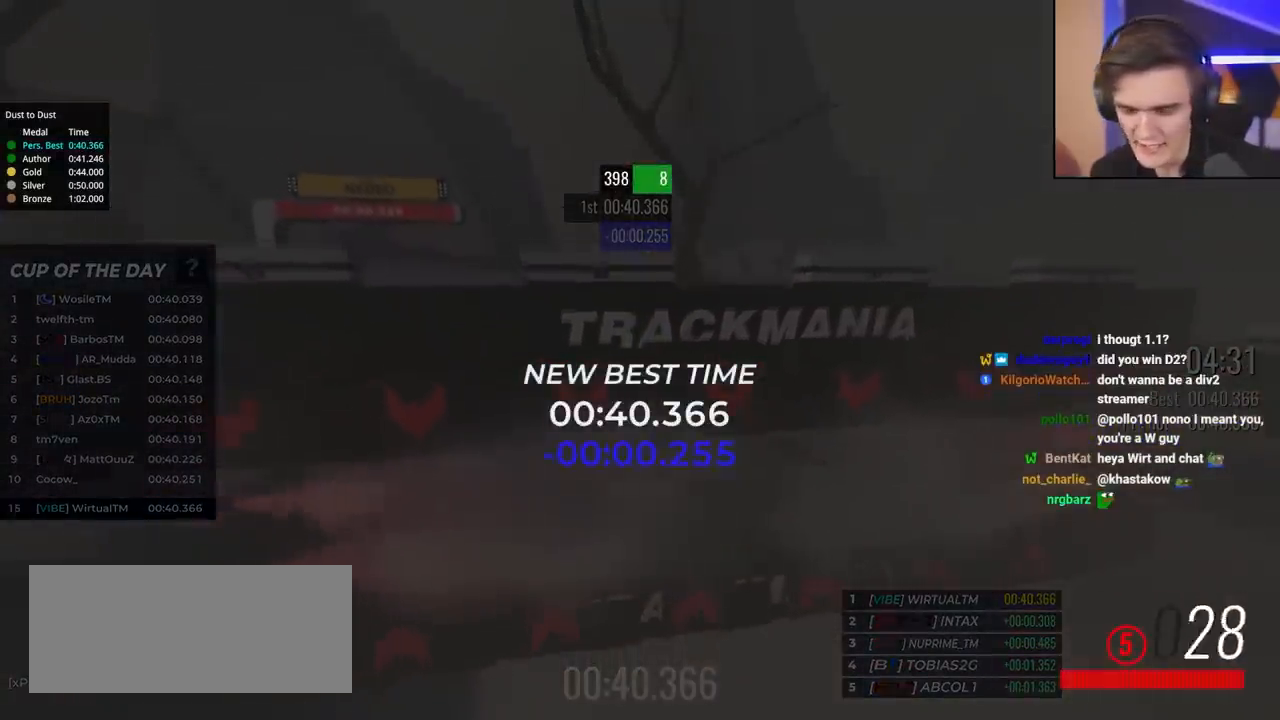
{"keys": [], "events": [[150, "left", "up"], [150, "up", "up"]]}
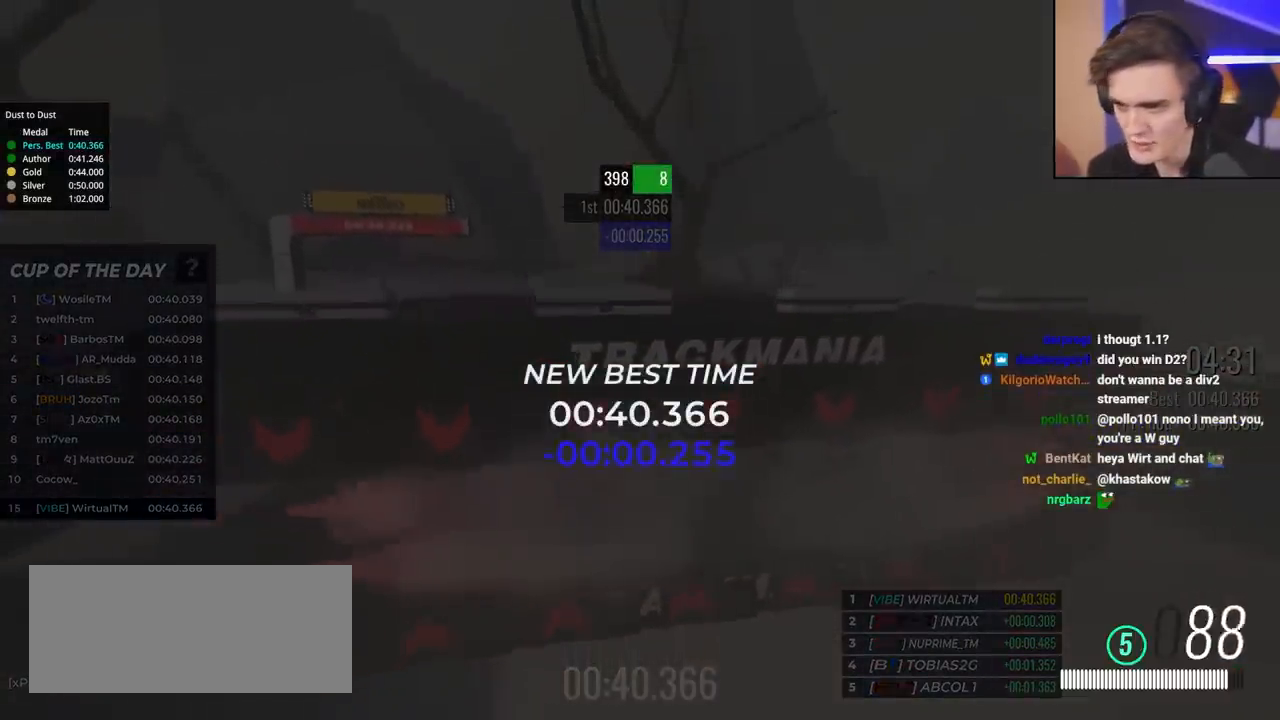
{"keys": [], "events": []}
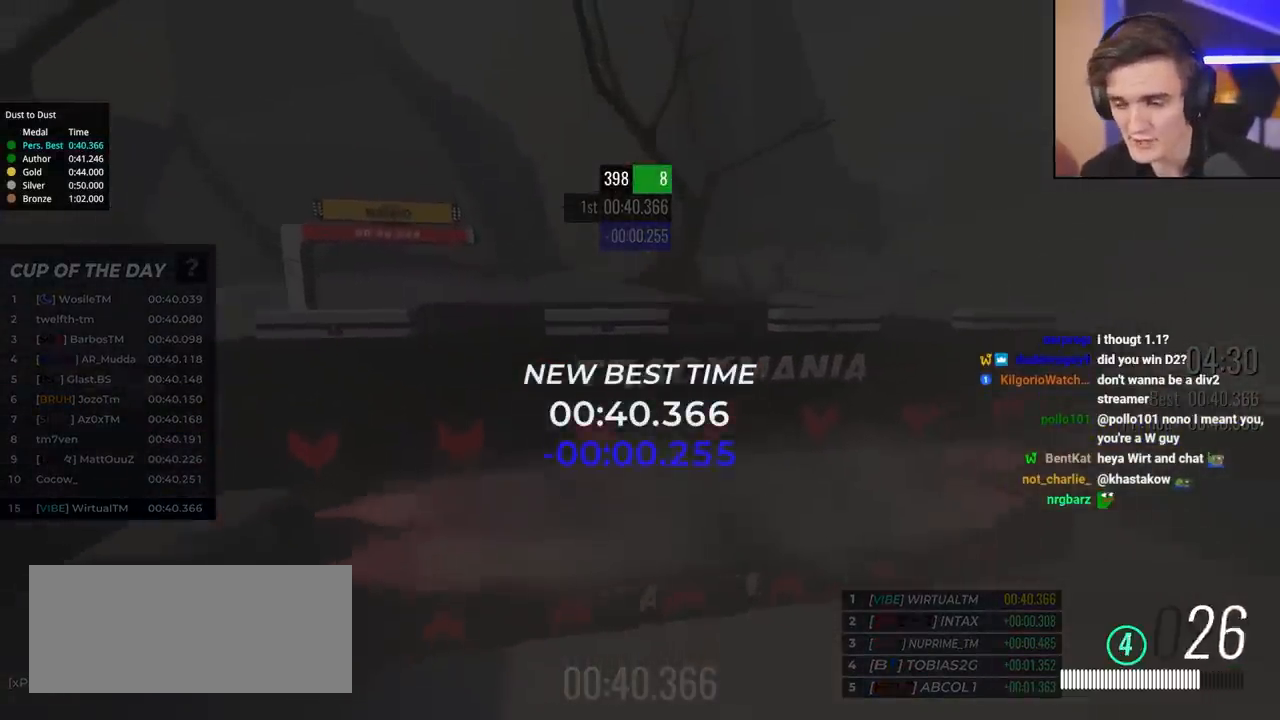
{"keys": [], "events": []}
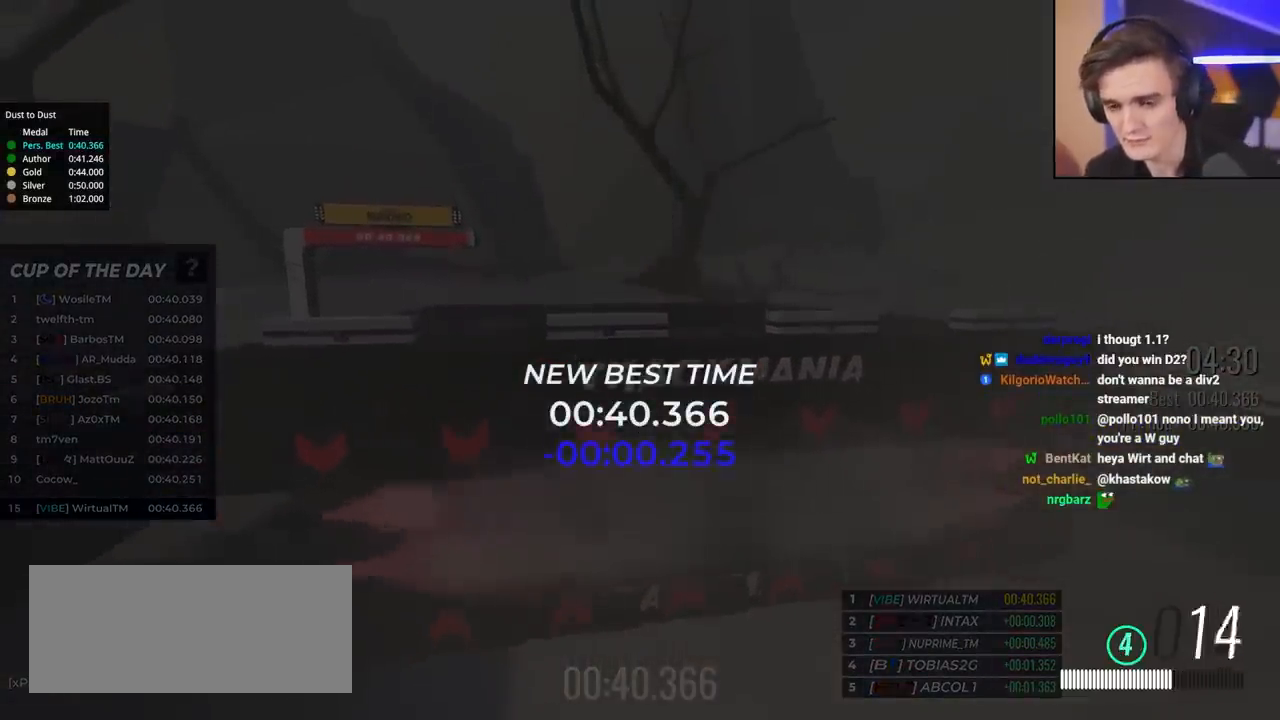
{"keys": [], "events": []}
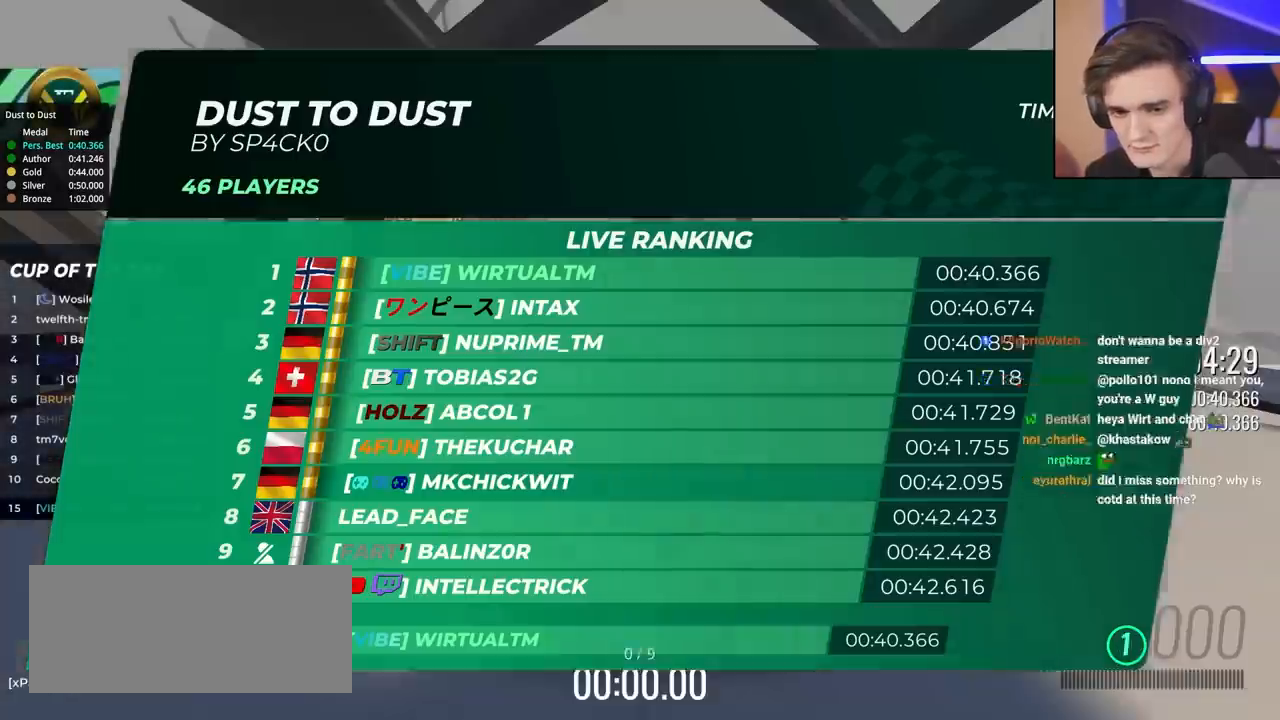
{"keys": ["up"], "events": [[117, "up", "down"]]}
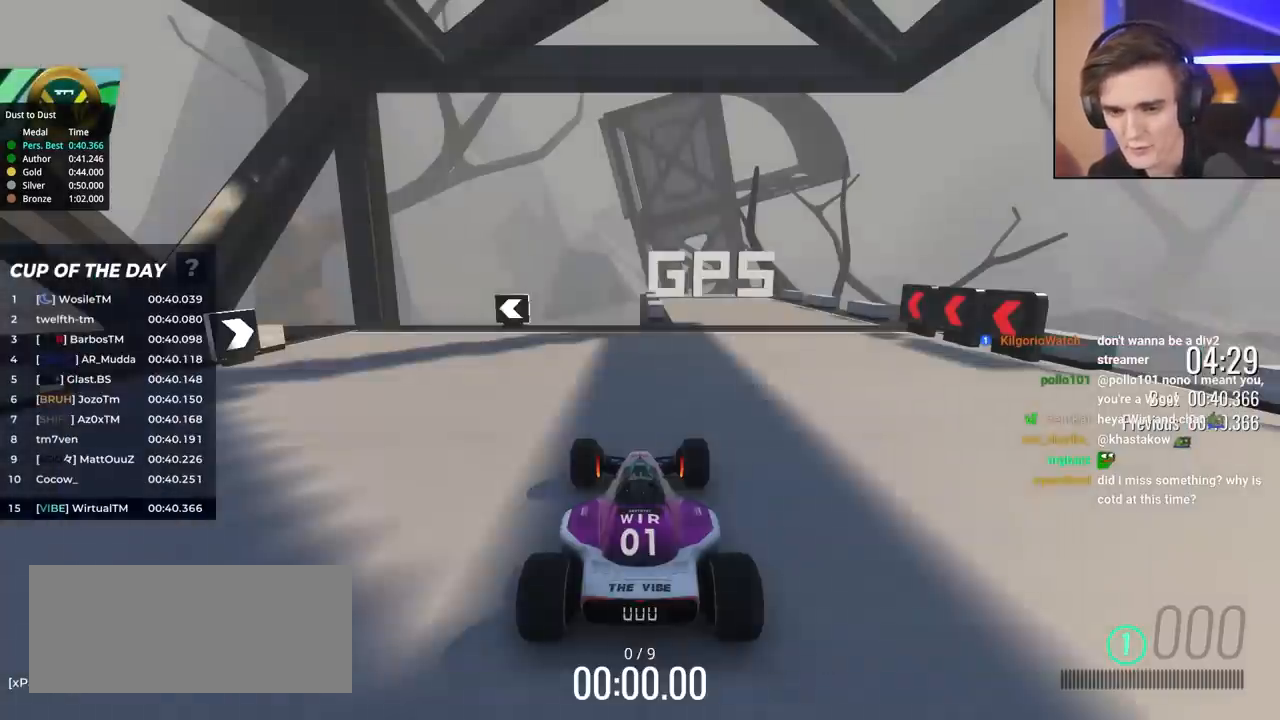
{"keys": ["up"], "events": []}
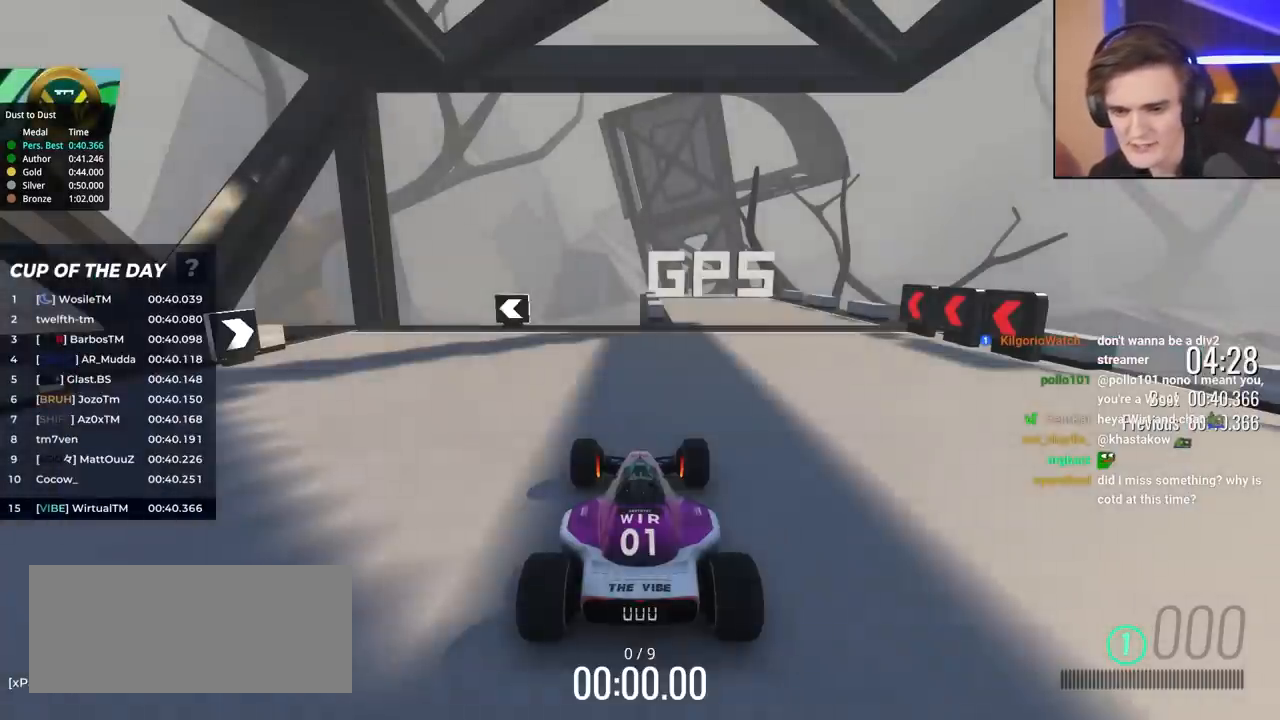
{"keys": ["up"], "events": []}
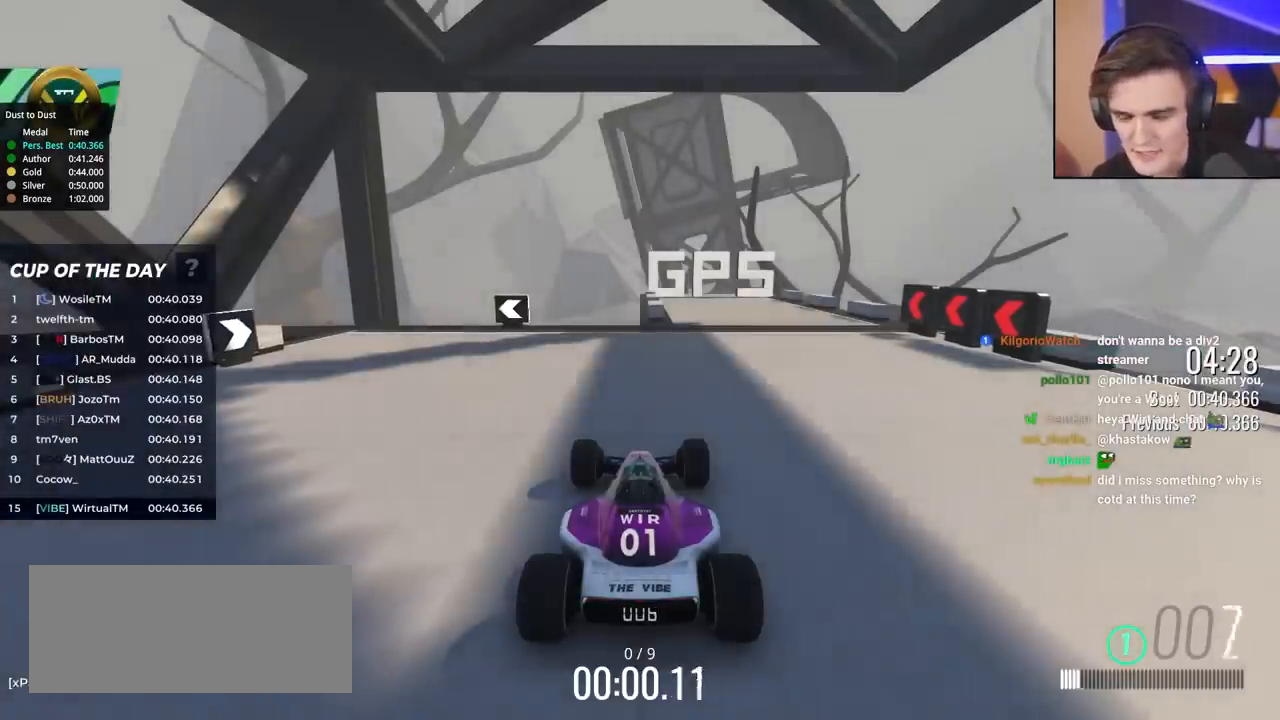
{"keys": [], "events": [[350, "left", "down"], [367, "left", "up"], [367, "up", "up"]]}
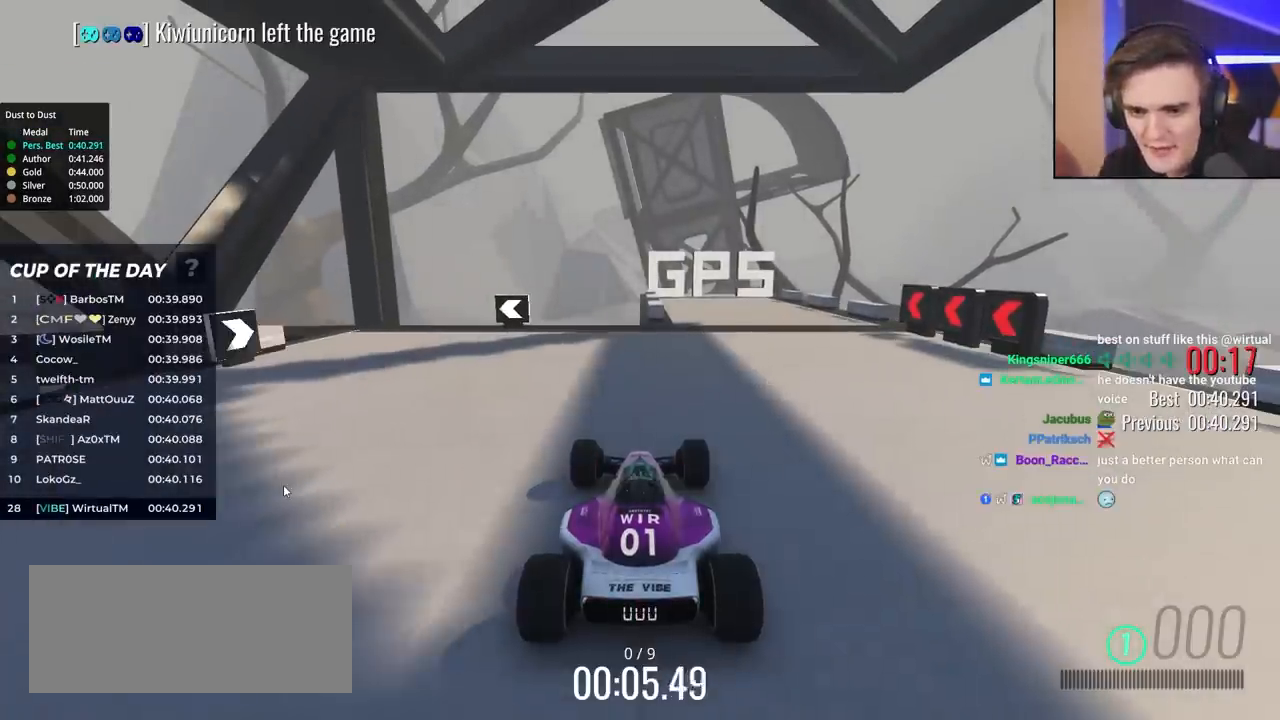
{"keys": [], "events": []}
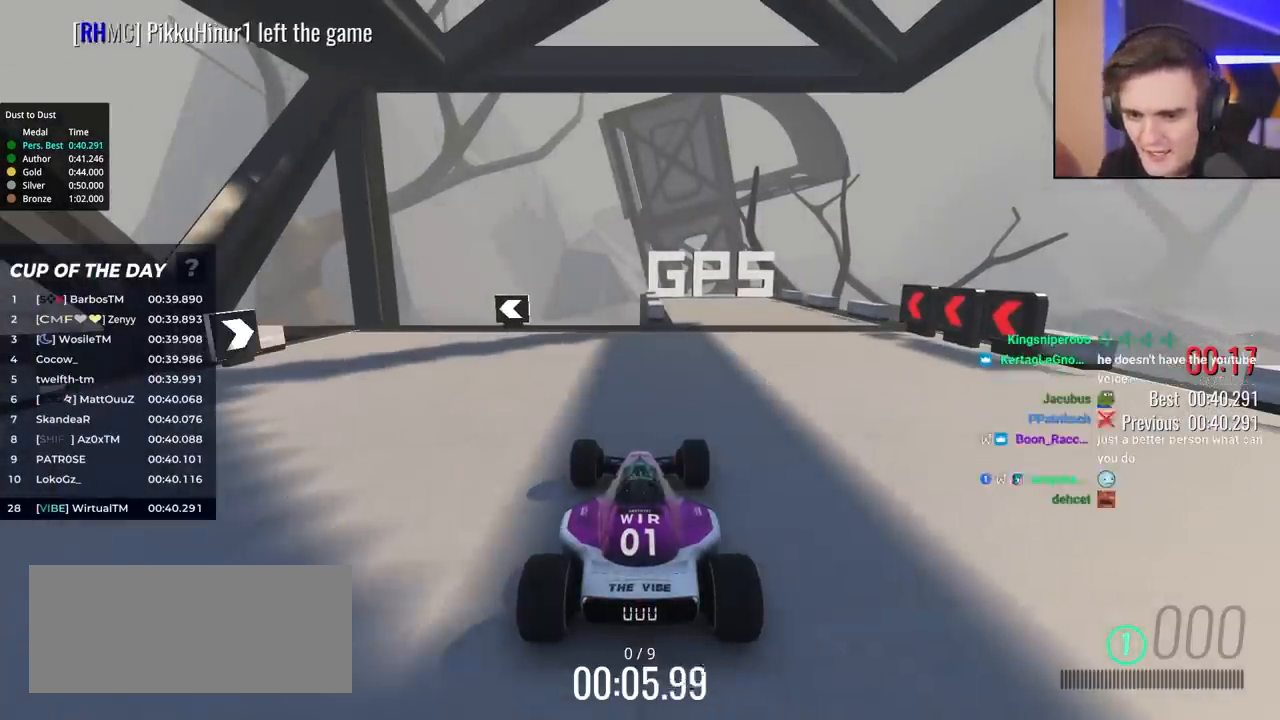
{"keys": [], "events": []}